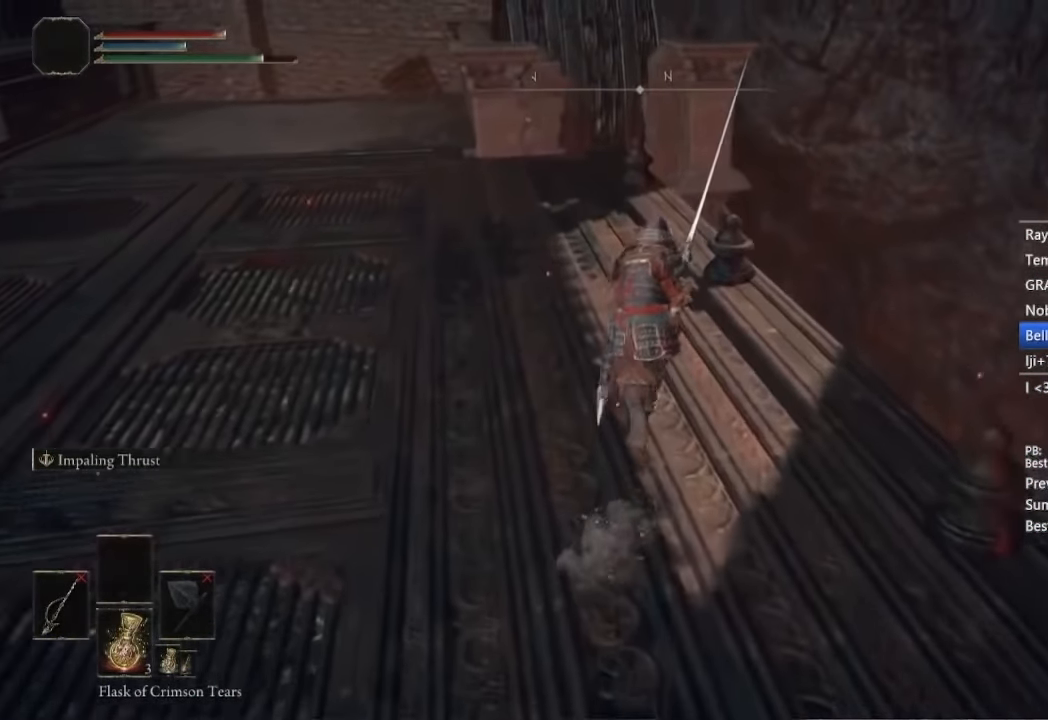
Gameplay with a controller (Xbox layout); each line is a JSON object with the inputs held at the frame after it (dt_ms = milliseconds from this image to that frame). "button_events" lists button changes between this image and that frame as [ms after this image, input, new state], when the widget could be followed in between (sticks are given only as held states). This document gives stick clicks only as held states, not as events. Not read: left_stick.
{"dt_ms": 500, "buttons": ["B"], "right_stick": "center", "button_events": []}
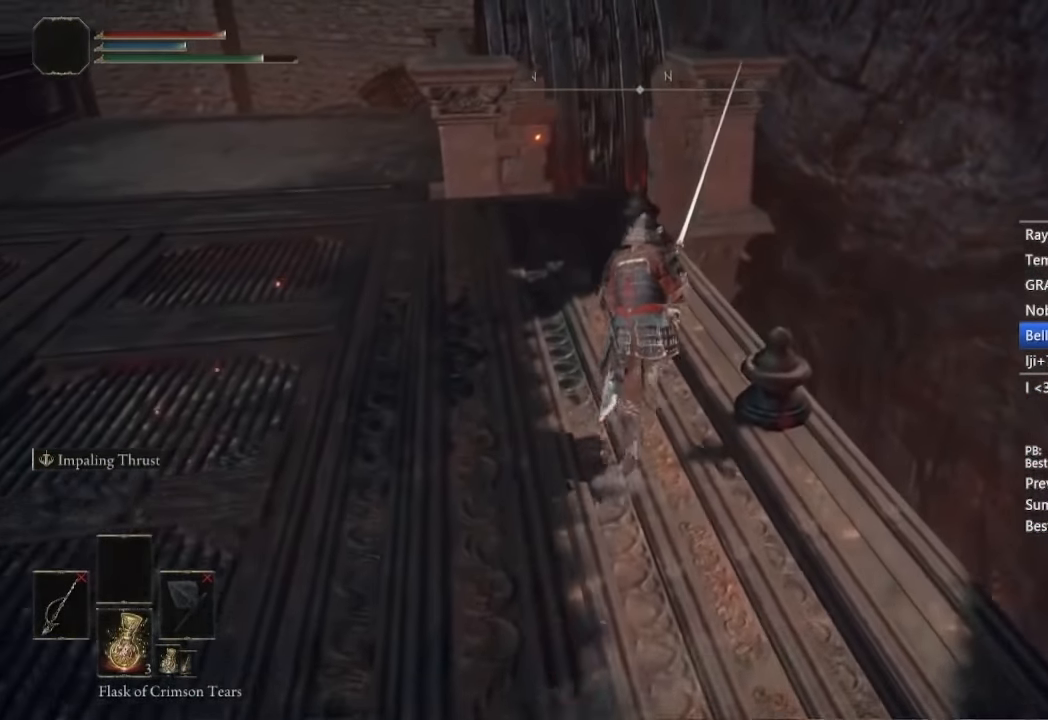
{"dt_ms": 500, "buttons": ["B"], "right_stick": "center", "button_events": [[17, "A", "down"], [83, "A", "up"]]}
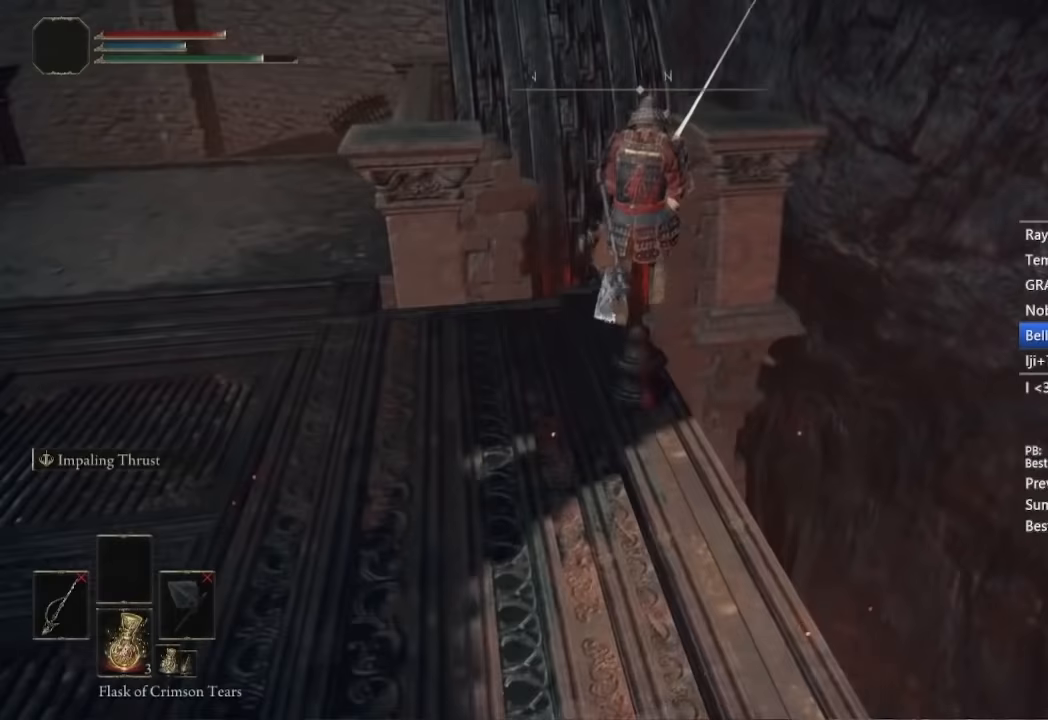
{"dt_ms": 500, "buttons": ["B"], "right_stick": "center", "button_events": [[300, "A", "down"], [383, "A", "up"]]}
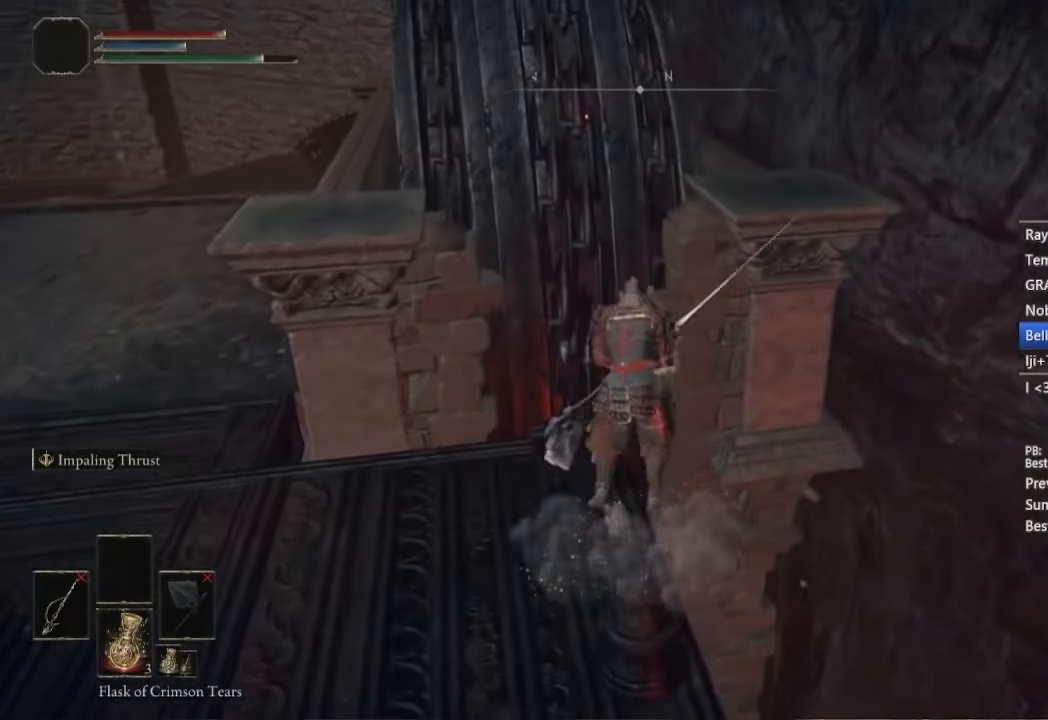
{"dt_ms": 500, "buttons": ["B"], "right_stick": "center", "button_events": []}
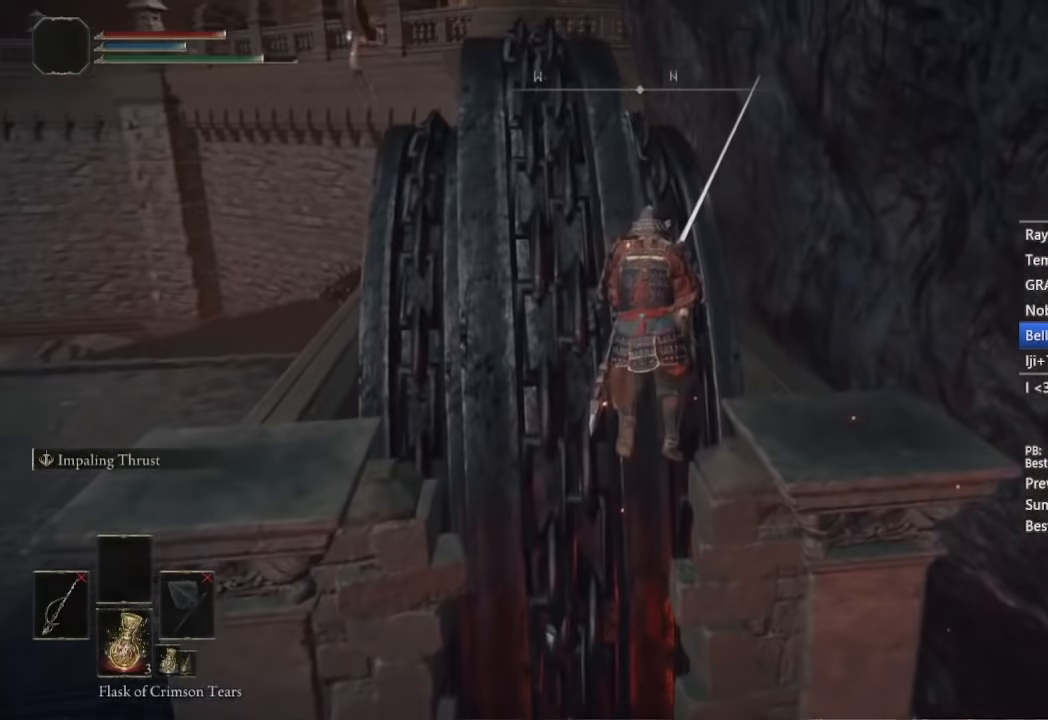
{"dt_ms": 1000, "buttons": ["B"], "right_stick": "center", "button_events": [[267, "A", "down"], [350, "A", "up"]]}
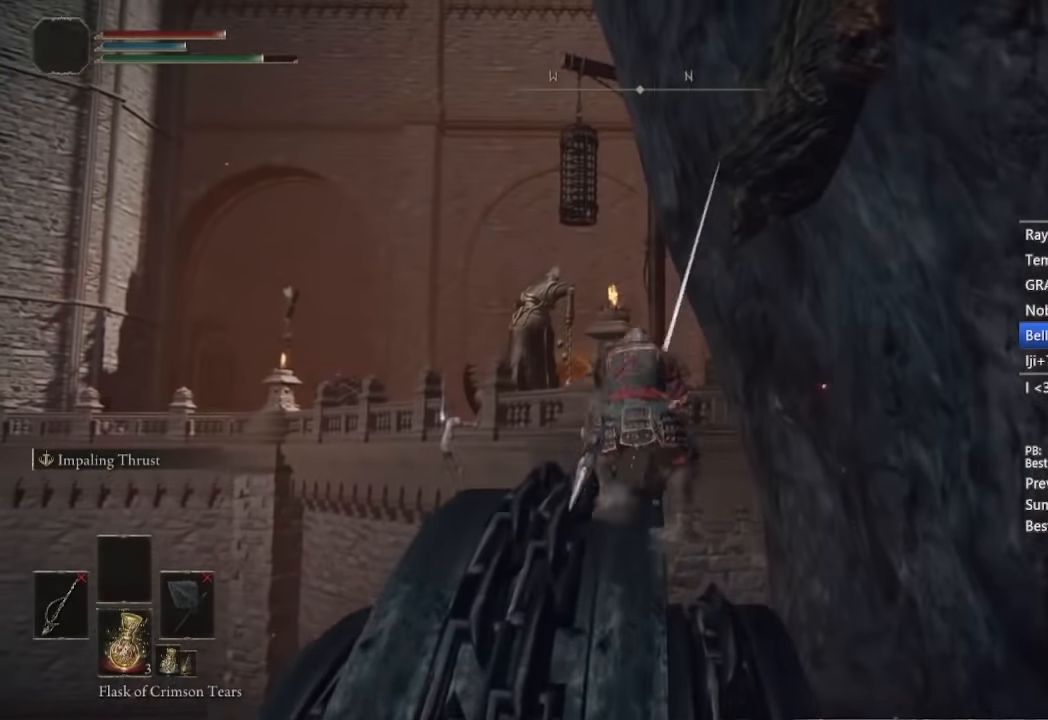
{"dt_ms": 500, "buttons": ["B"], "right_stick": "center", "button_events": []}
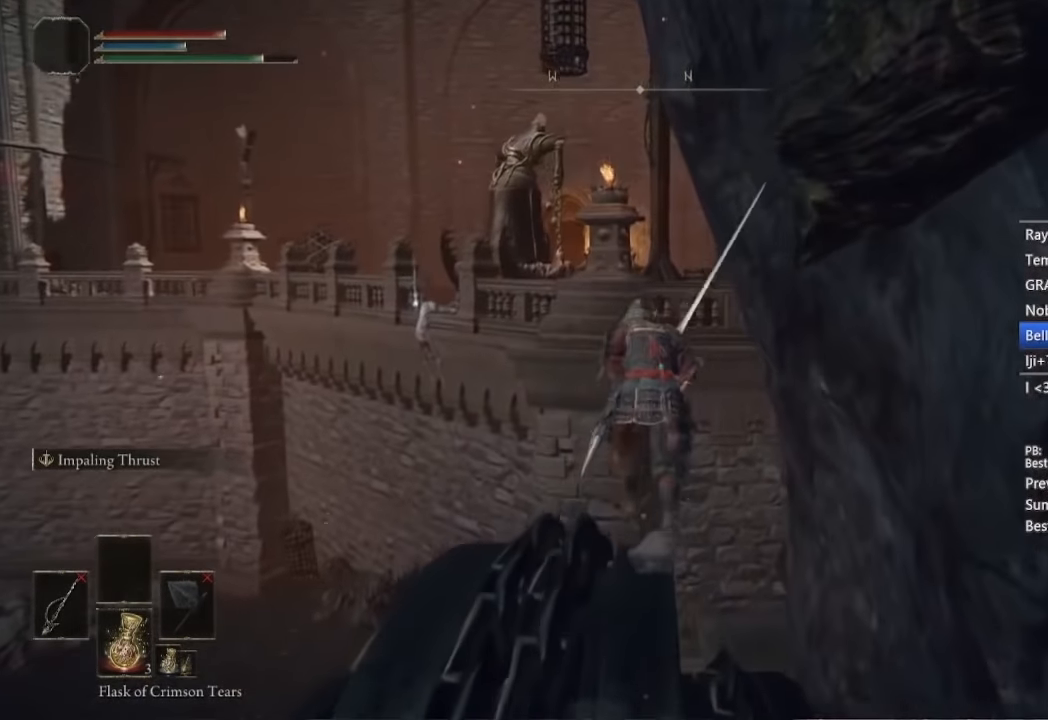
{"dt_ms": 500, "buttons": ["B"], "right_stick": "center", "button_events": [[333, "A", "down"], [433, "A", "up"]]}
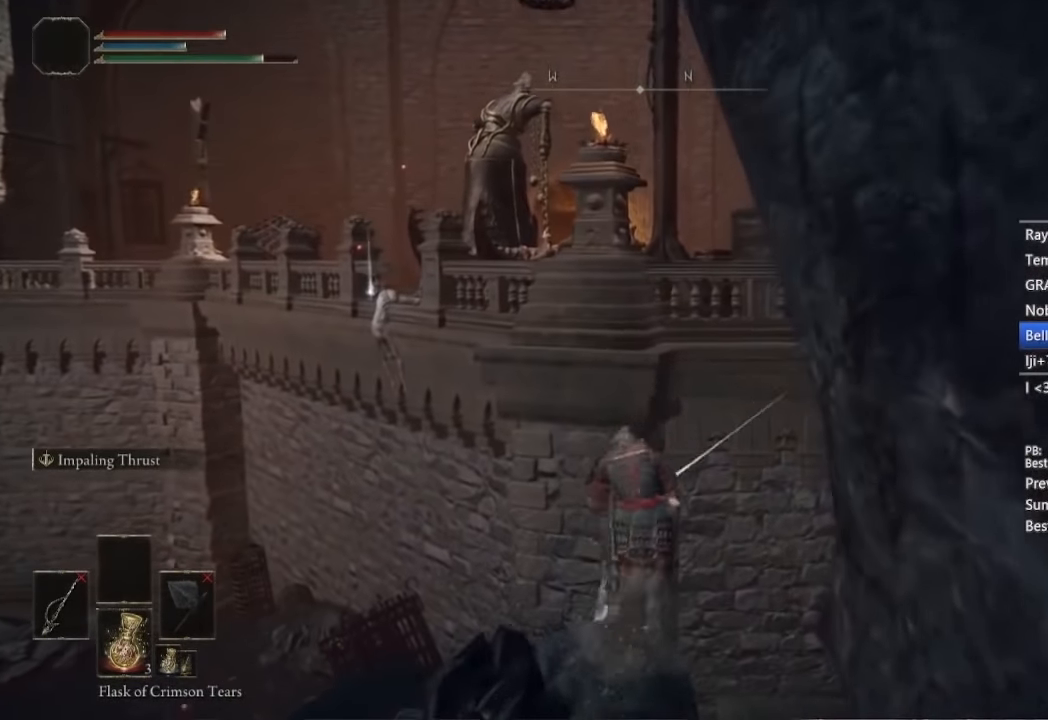
{"dt_ms": 500, "buttons": ["B"], "right_stick": "center", "button_events": []}
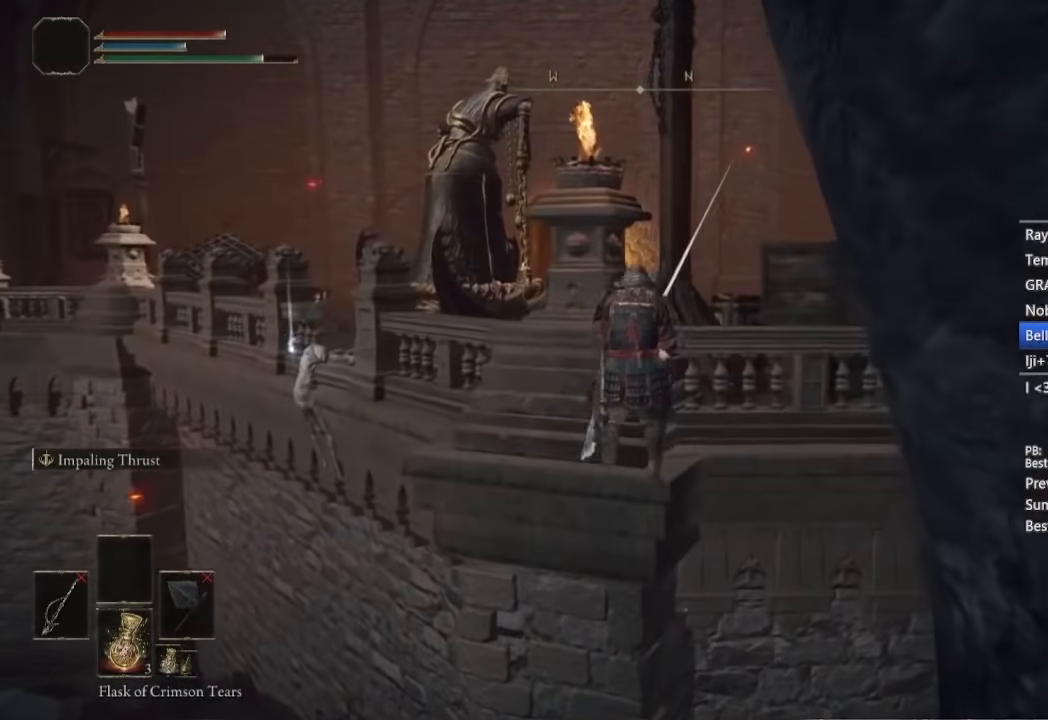
{"dt_ms": 500, "buttons": ["B", "L1"], "right_stick": "center", "button_events": [[200, "L1", "down"], [283, "A", "down"], [433, "A", "up"]]}
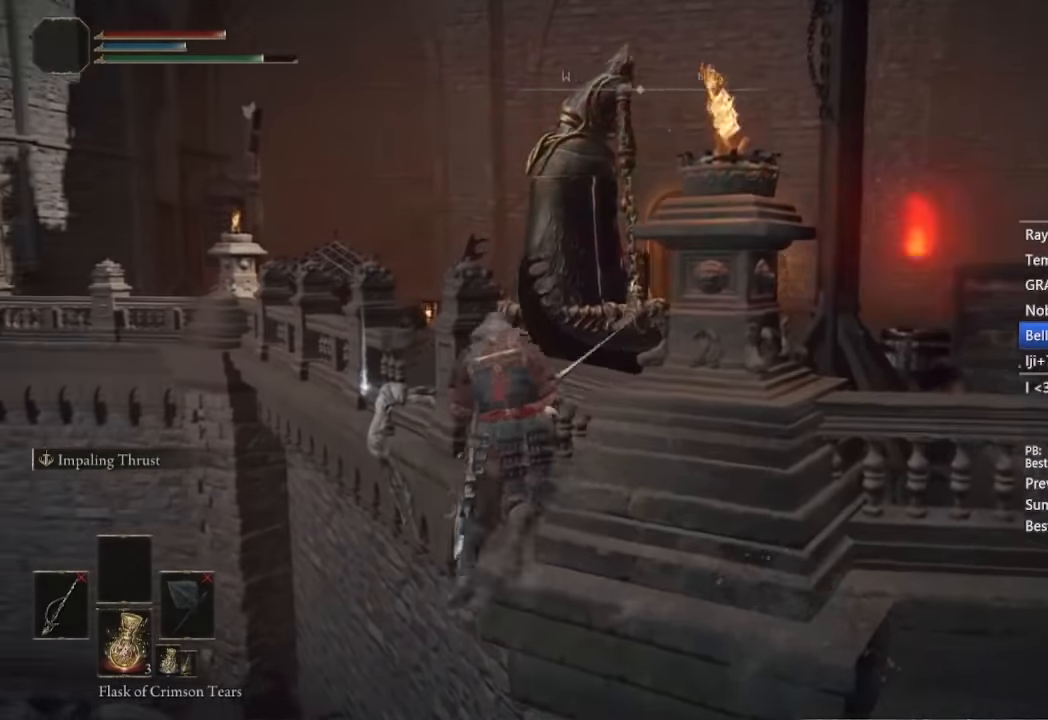
{"dt_ms": 1000, "buttons": ["B", "L1"], "right_stick": "center", "button_events": [[933, "Y", "down"], [1000, "Y", "up"]]}
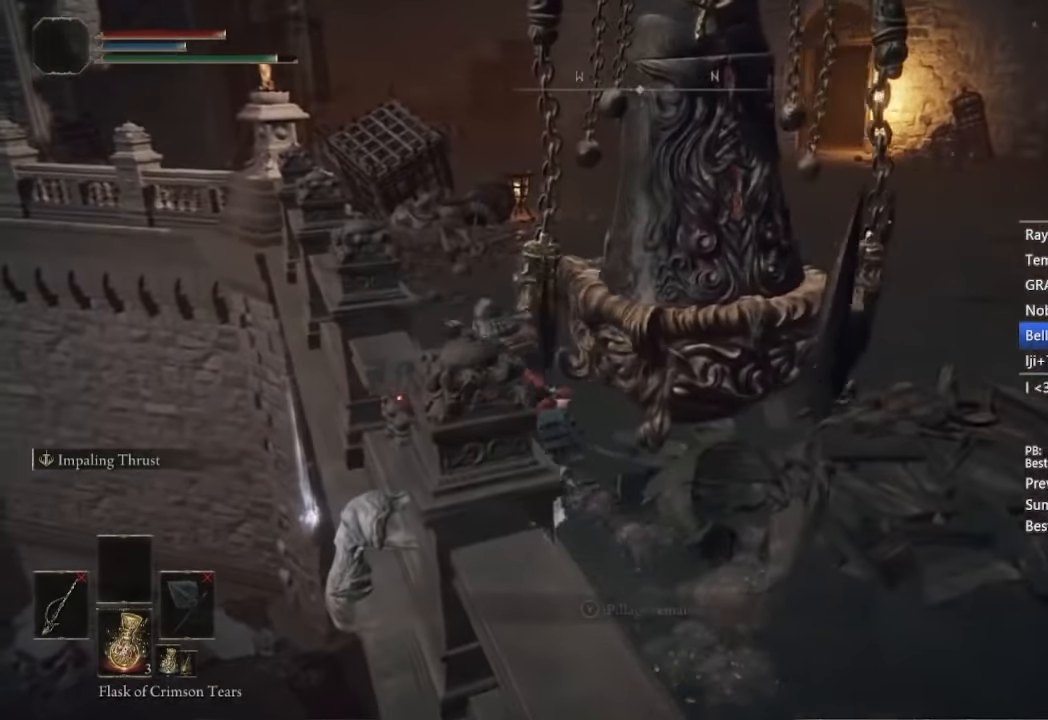
{"dt_ms": 500, "buttons": ["B", "L1"], "right_stick": "down-right", "button_events": [[133, "Y", "down"], [200, "Y", "up"]]}
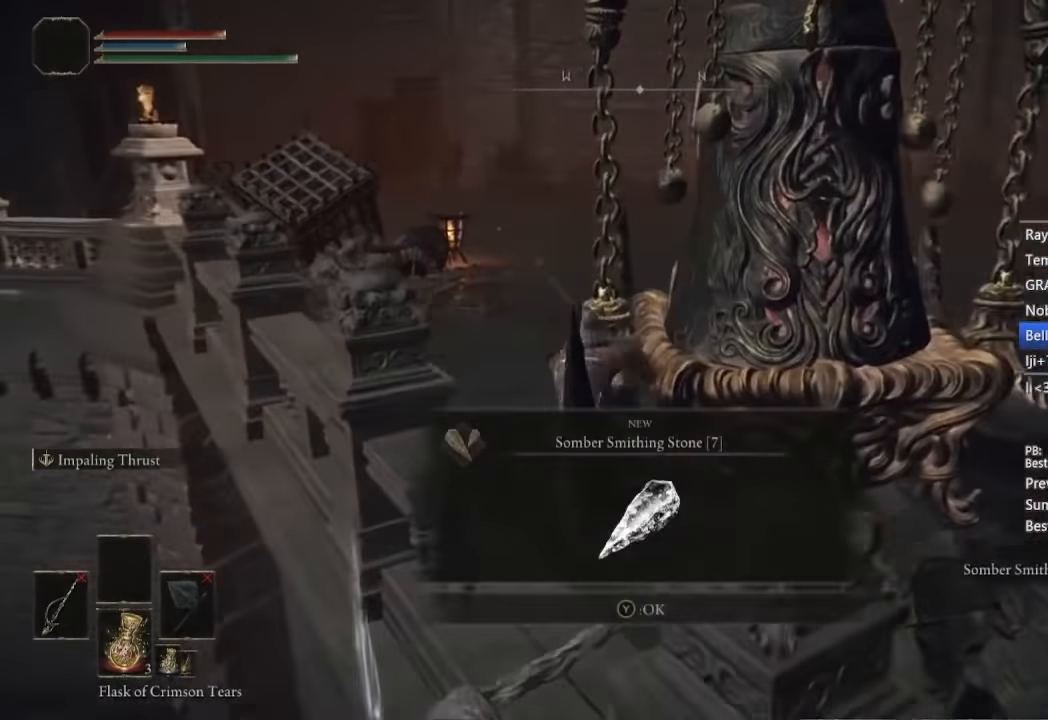
{"dt_ms": 500, "buttons": ["B", "L1"], "right_stick": "center", "button_events": [[133, "Y", "down"], [233, "Y", "up"]]}
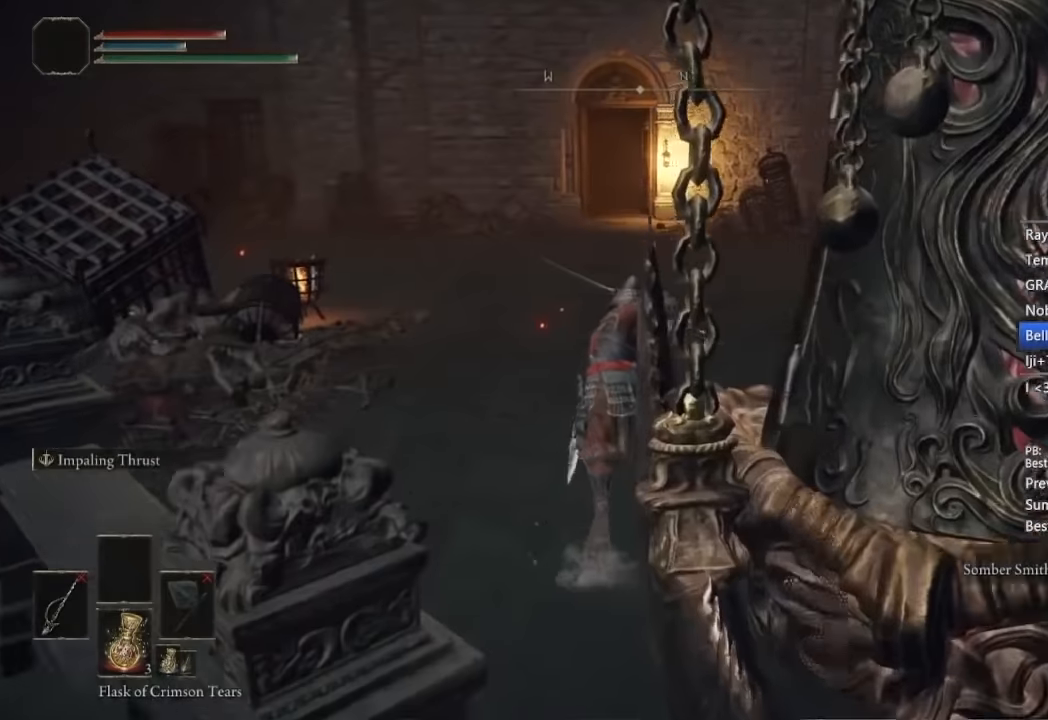
{"dt_ms": 1000, "buttons": ["B", "L1"], "right_stick": "center", "button_events": []}
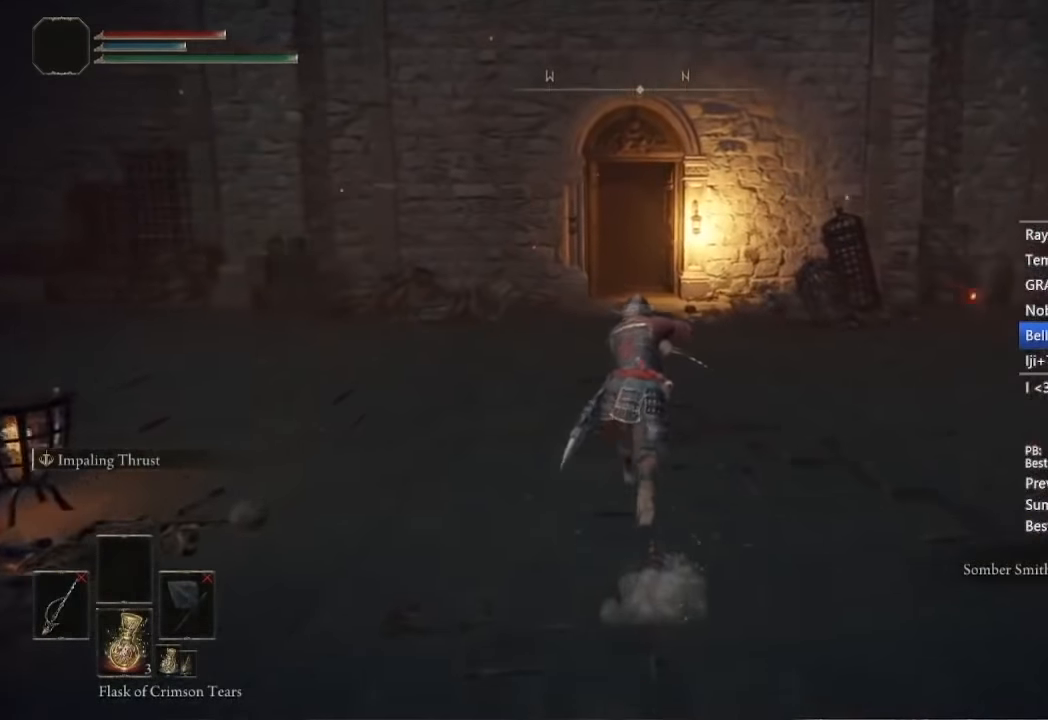
{"dt_ms": 500, "buttons": ["B", "L1"], "right_stick": "center", "button_events": []}
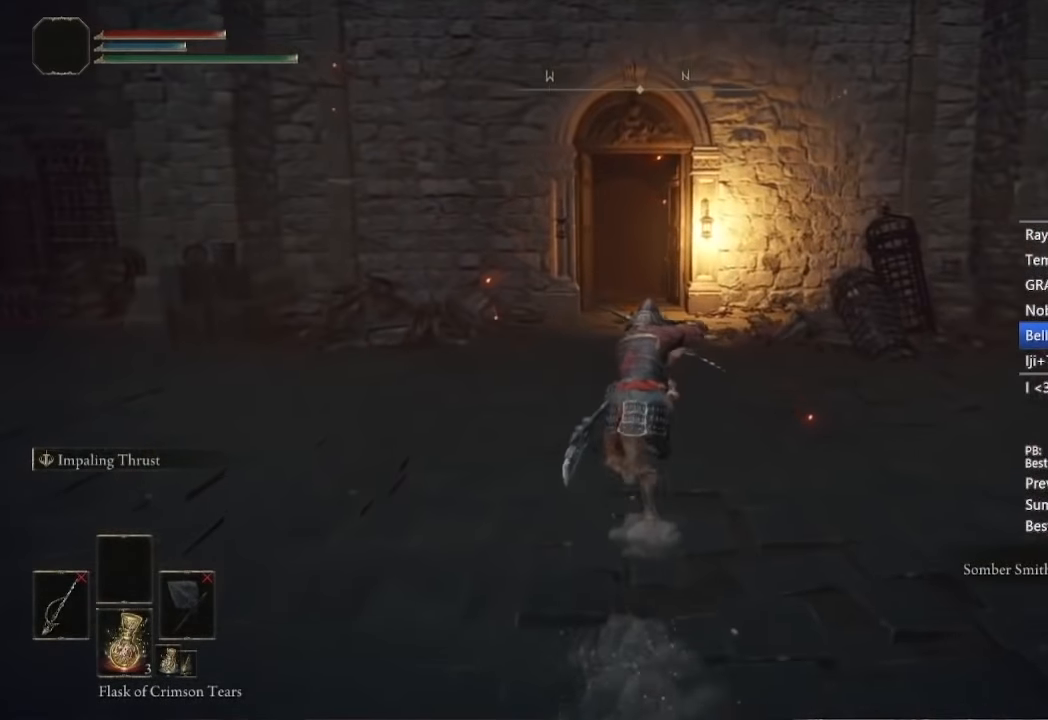
{"dt_ms": 500, "buttons": ["B", "L1"], "right_stick": "down", "button_events": []}
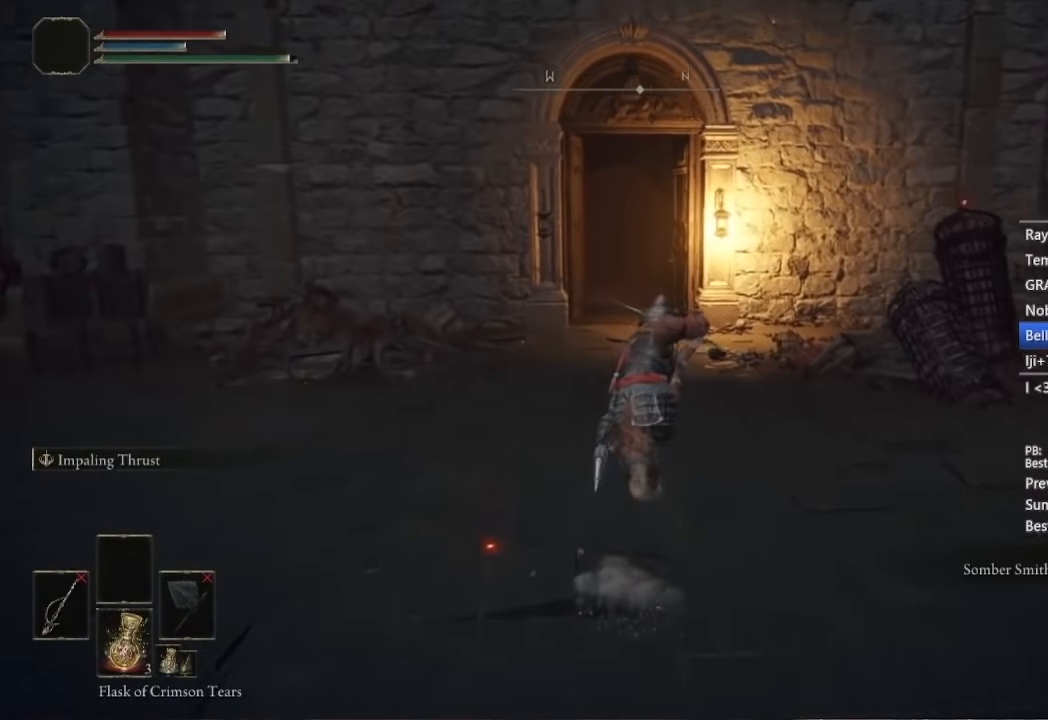
{"dt_ms": 500, "buttons": ["B", "L1"], "right_stick": "center", "button_events": []}
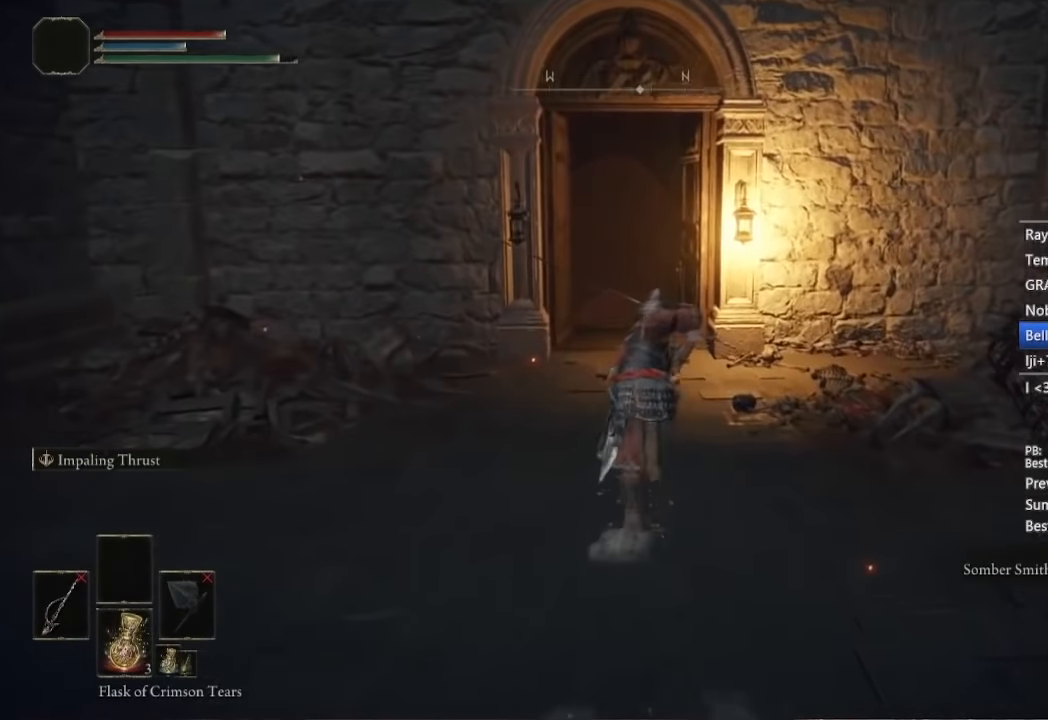
{"dt_ms": 500, "buttons": ["B", "L1"], "right_stick": "down", "button_events": []}